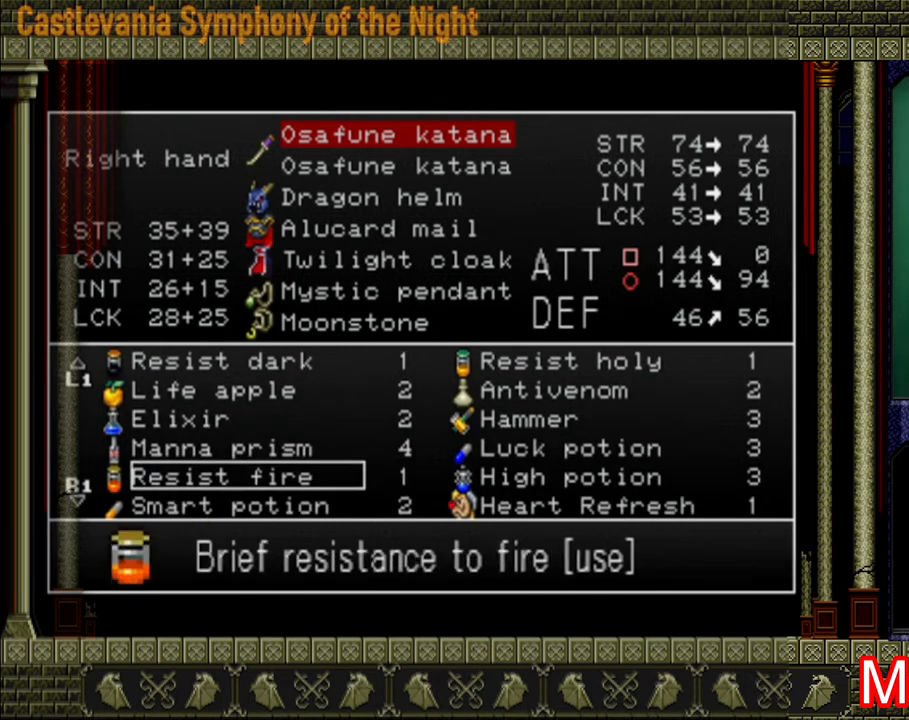
Gameplay with a controller (Xbox layout); each line is a JSON object with the inputs held at the frame after it. "events" lists button and stick changes between this image and that frame as [ms after this image, input, new state], when the widget could be followed in between. Not read: L3 R3.
{"buttons": ["DPAD_UP"], "left_stick": "center", "right_stick": "center", "events": [[80, "DPAD_UP", "down"], [120, "DPAD_UP", "up"], [200, "DPAD_UP", "down"], [280, "DPAD_UP", "up"], [520, "DPAD_UP", "down"]]}
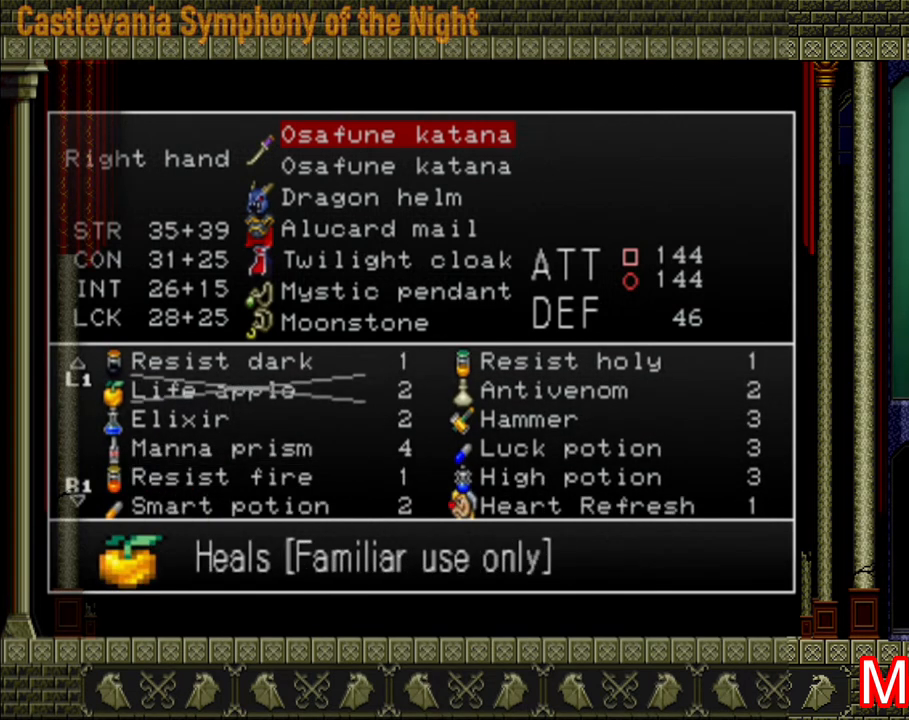
{"buttons": [], "left_stick": "center", "right_stick": "center", "events": [[40, "DPAD_UP", "up"], [200, "DPAD_DOWN", "down"], [280, "DPAD_DOWN", "up"], [360, "DPAD_DOWN", "down"], [400, "DPAD_DOWN", "up"]]}
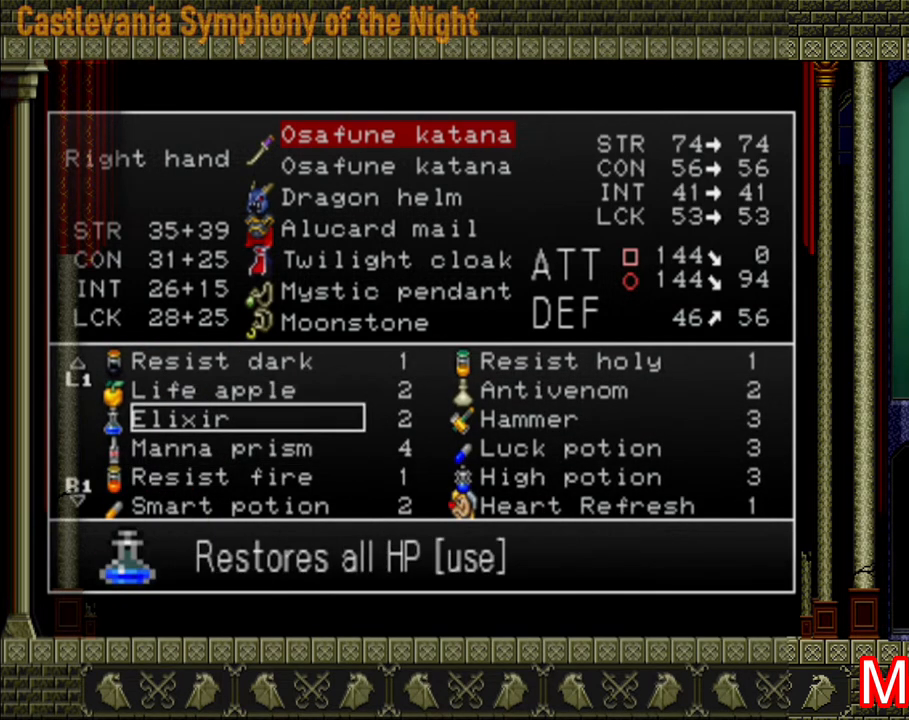
{"buttons": [], "left_stick": "center", "right_stick": "center", "events": [[200, "R2", "down"], [280, "R2", "up"], [360, "R2", "down"], [520, "R2", "up"]]}
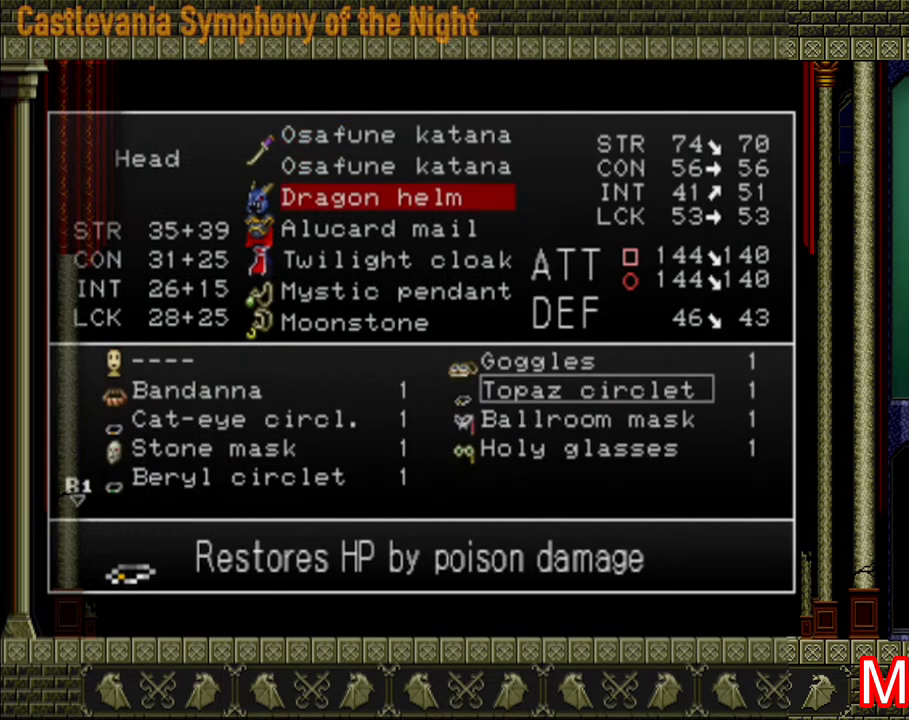
{"buttons": [], "left_stick": "center", "right_stick": "center", "events": []}
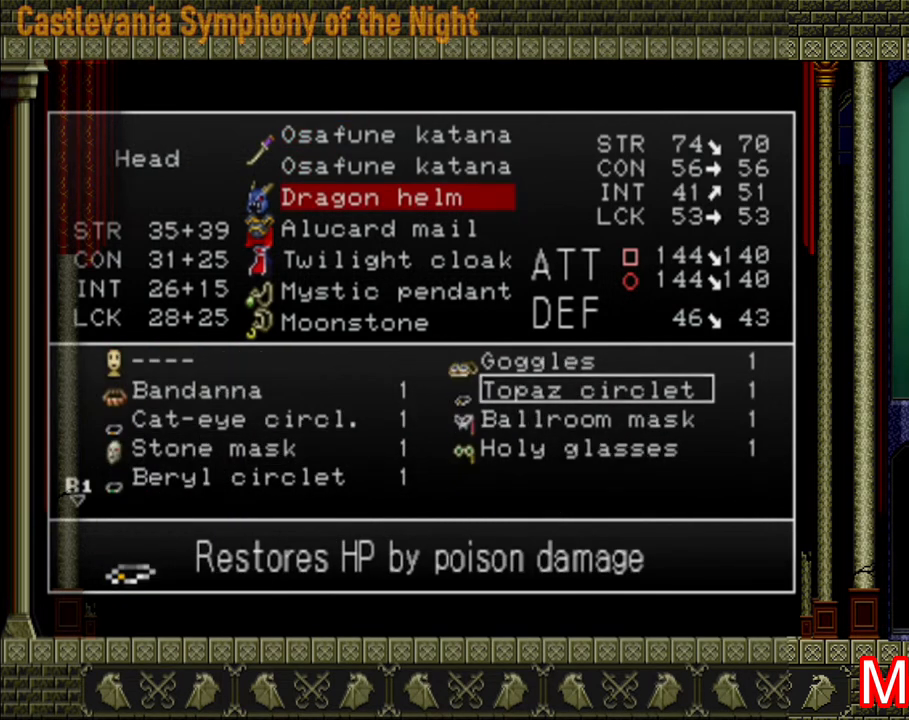
{"buttons": [], "left_stick": "center", "right_stick": "center", "events": [[120, "L2", "down"], [200, "L2", "up"]]}
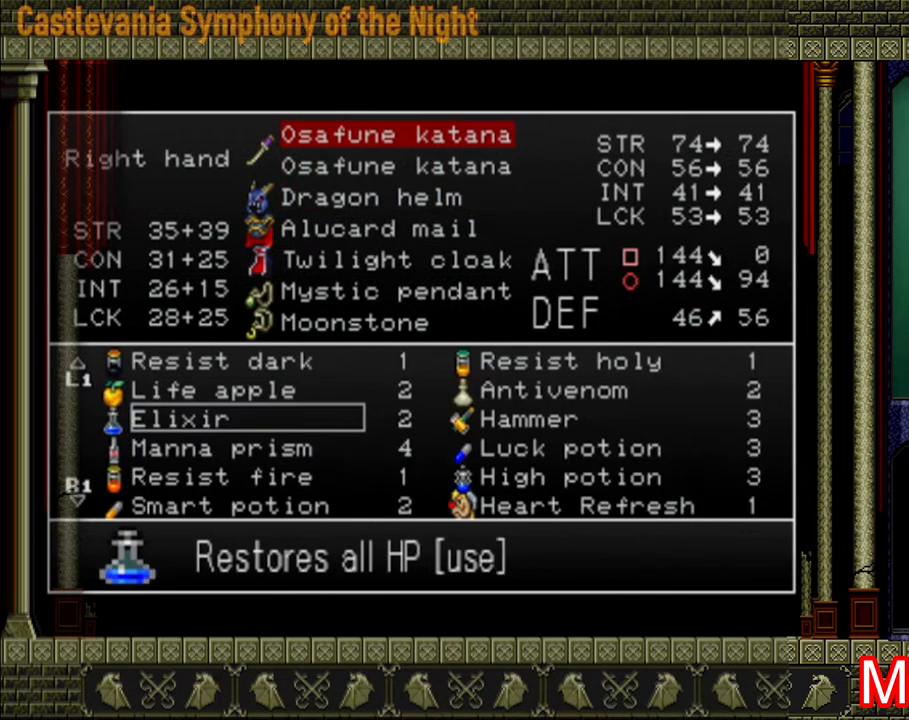
{"buttons": [], "left_stick": "center", "right_stick": "center", "events": []}
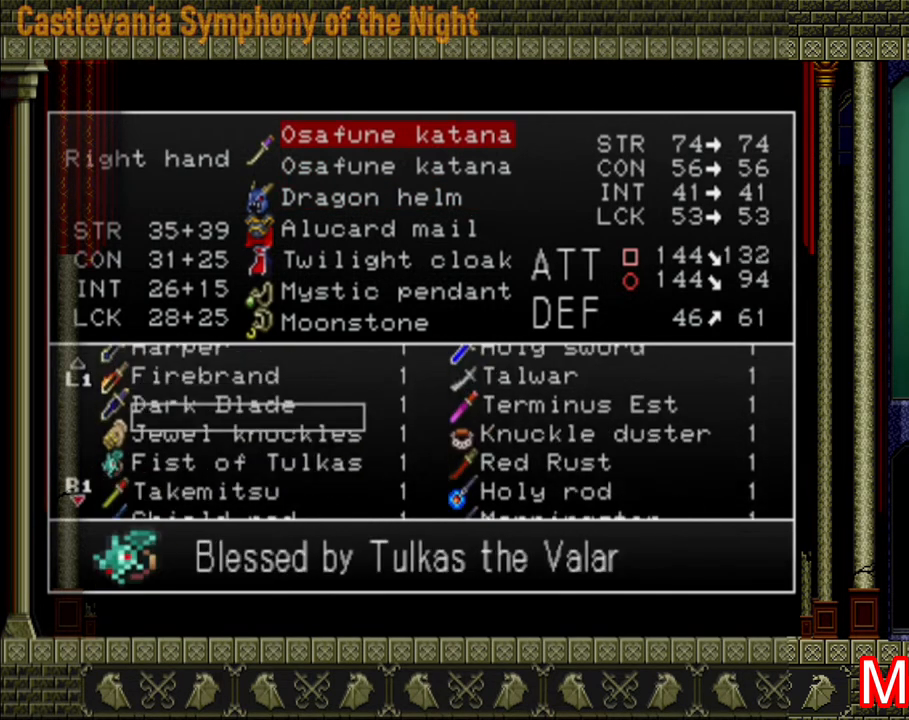
{"buttons": [], "left_stick": "center", "right_stick": "center", "events": []}
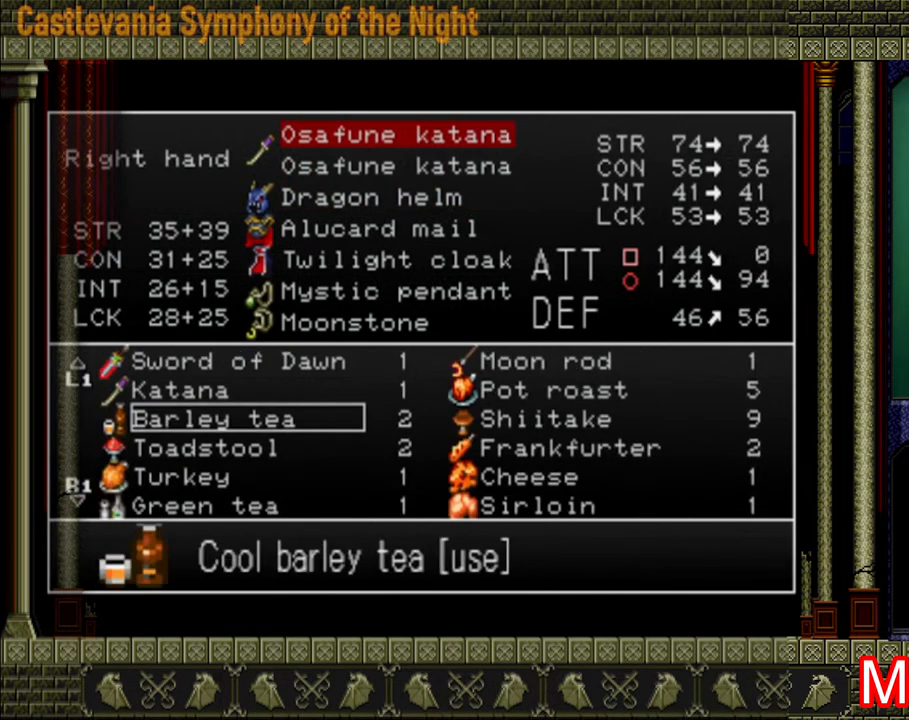
{"buttons": [], "left_stick": "center", "right_stick": "center", "events": []}
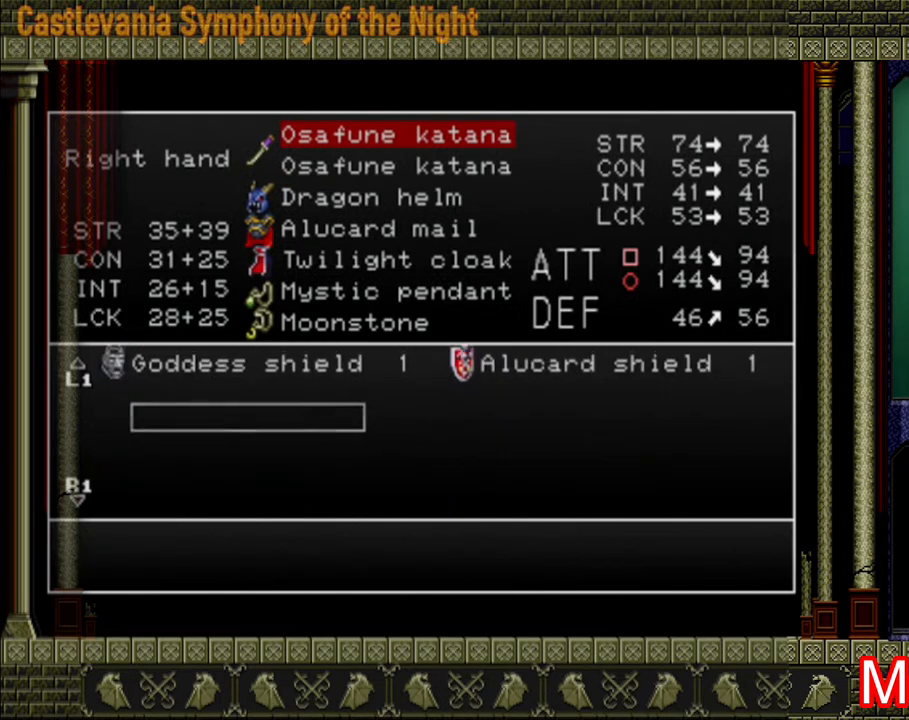
{"buttons": [], "left_stick": "center", "right_stick": "center", "events": []}
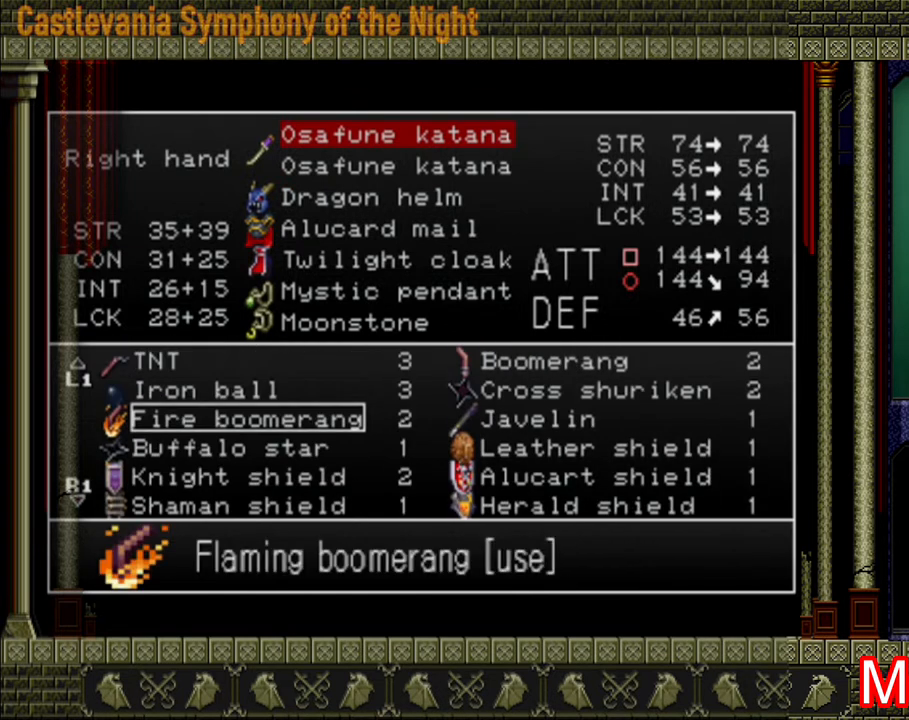
{"buttons": [], "left_stick": "center", "right_stick": "center", "events": []}
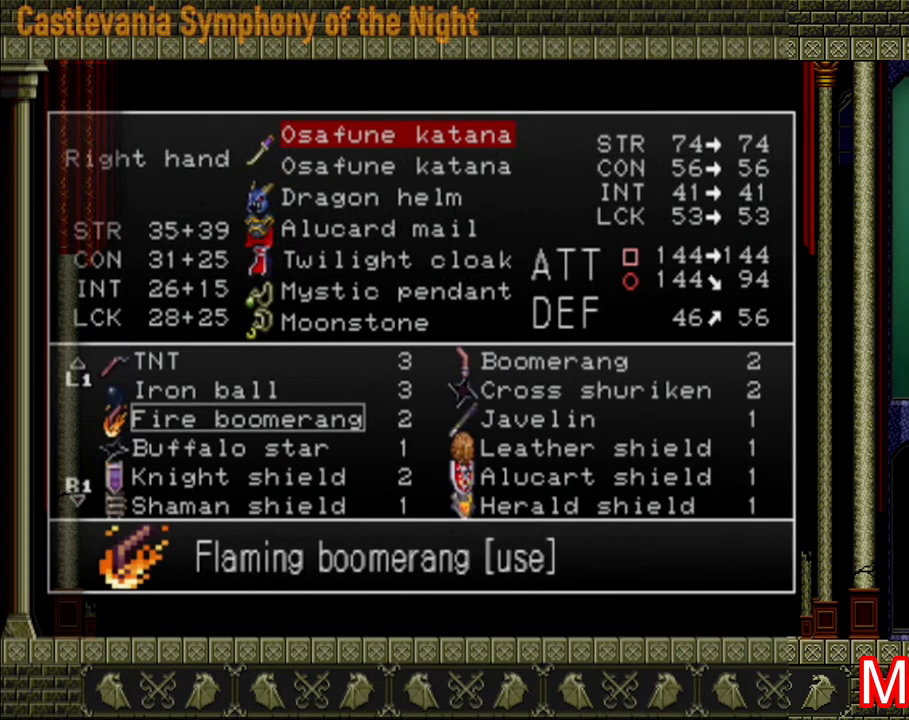
{"buttons": [], "left_stick": "center", "right_stick": "center", "events": []}
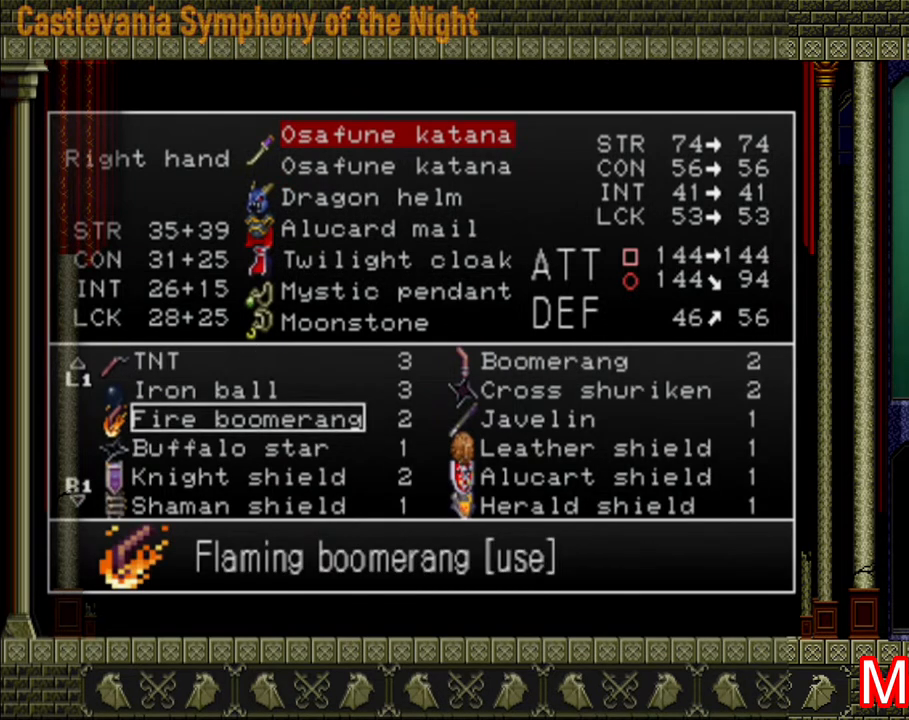
{"buttons": [], "left_stick": "center", "right_stick": "center", "events": []}
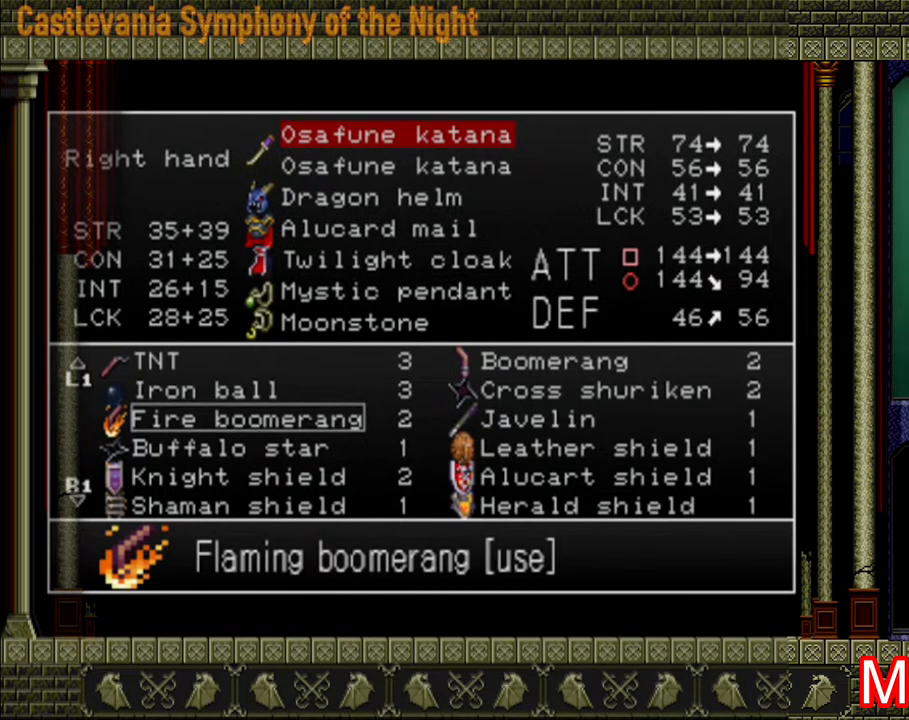
{"buttons": [], "left_stick": "center", "right_stick": "center", "events": []}
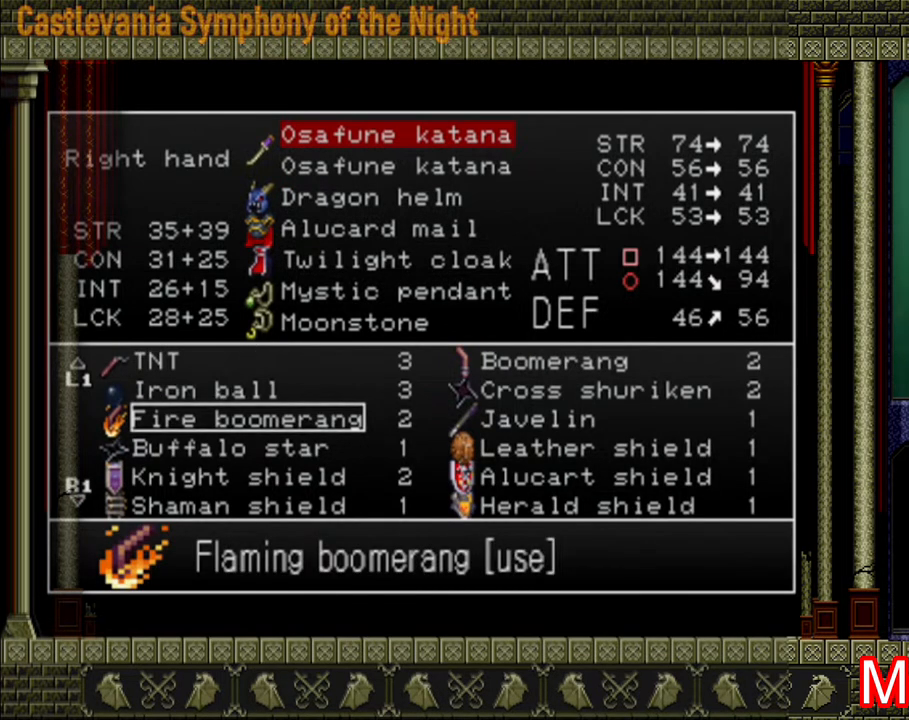
{"buttons": [], "left_stick": "center", "right_stick": "center", "events": []}
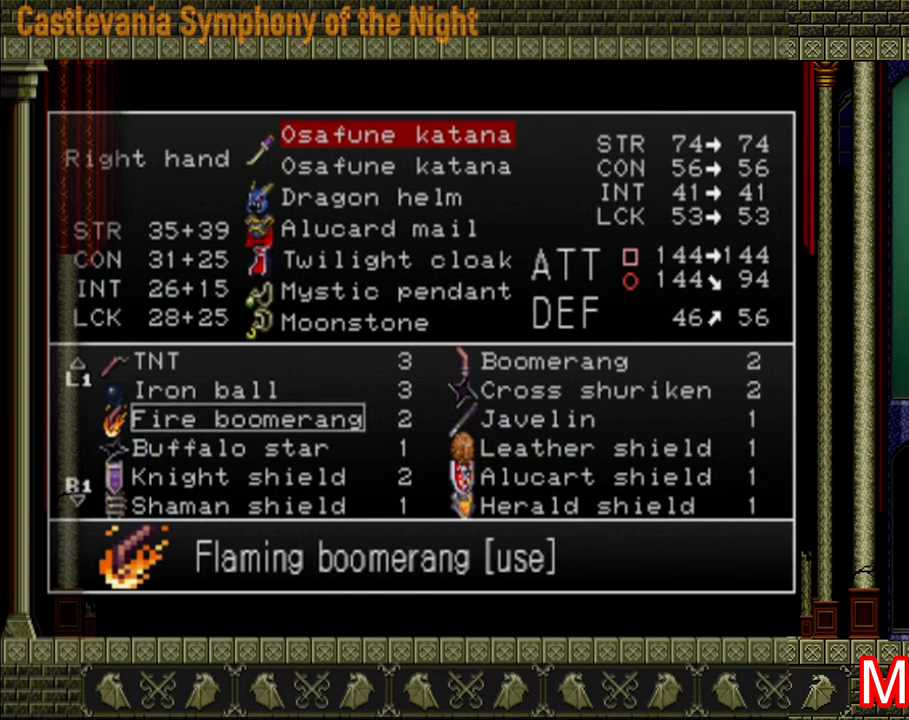
{"buttons": [], "left_stick": "center", "right_stick": "center", "events": [[440, "DPAD_DOWN", "down"], [520, "DPAD_DOWN", "up"]]}
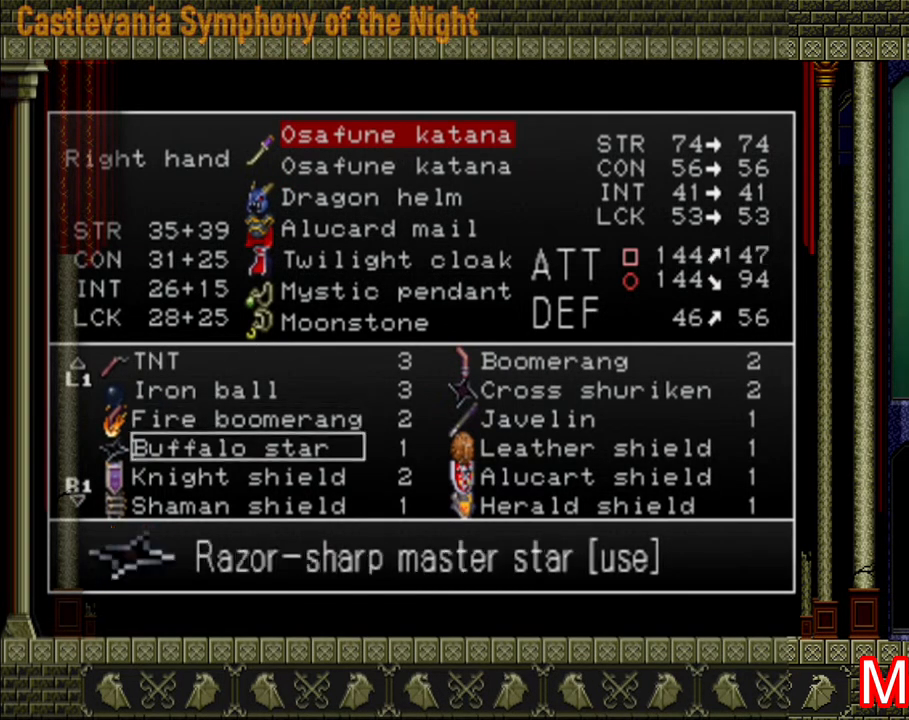
{"buttons": [], "left_stick": "center", "right_stick": "center", "events": []}
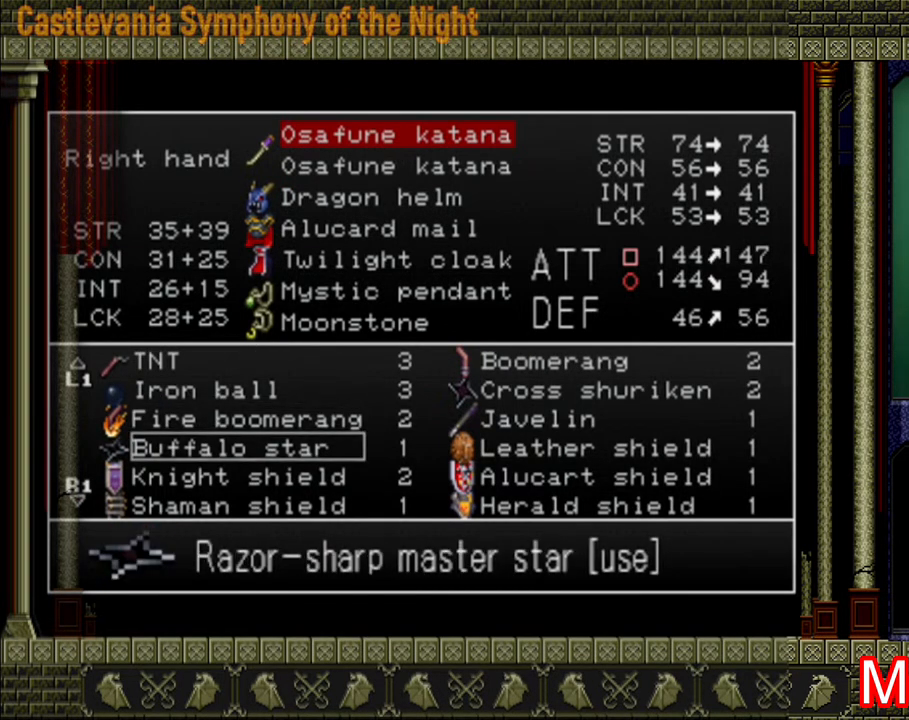
{"buttons": [], "left_stick": "center", "right_stick": "center", "events": []}
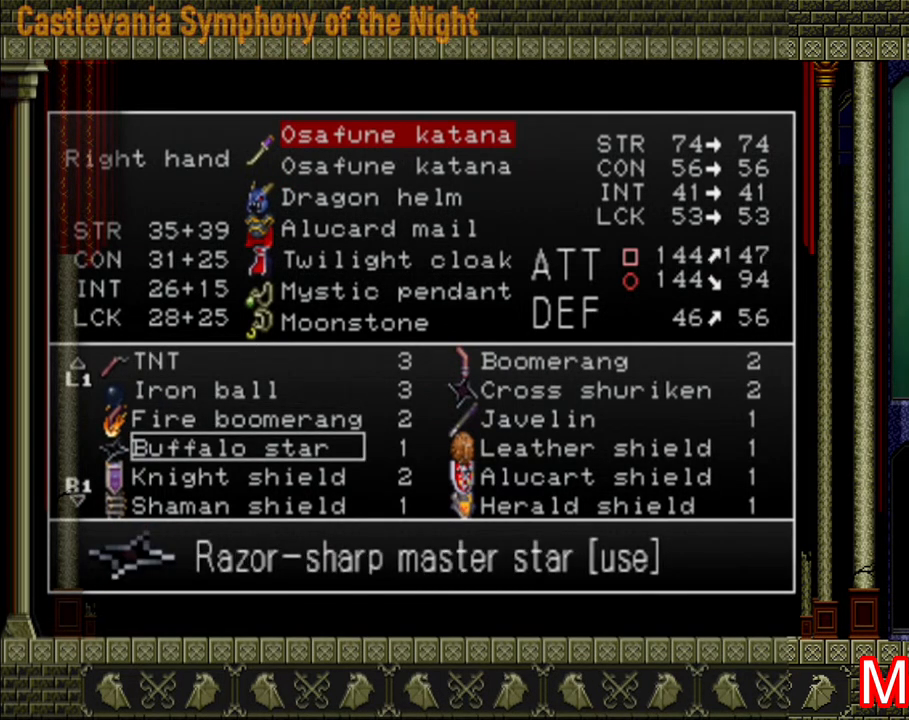
{"buttons": [], "left_stick": "center", "right_stick": "center", "events": []}
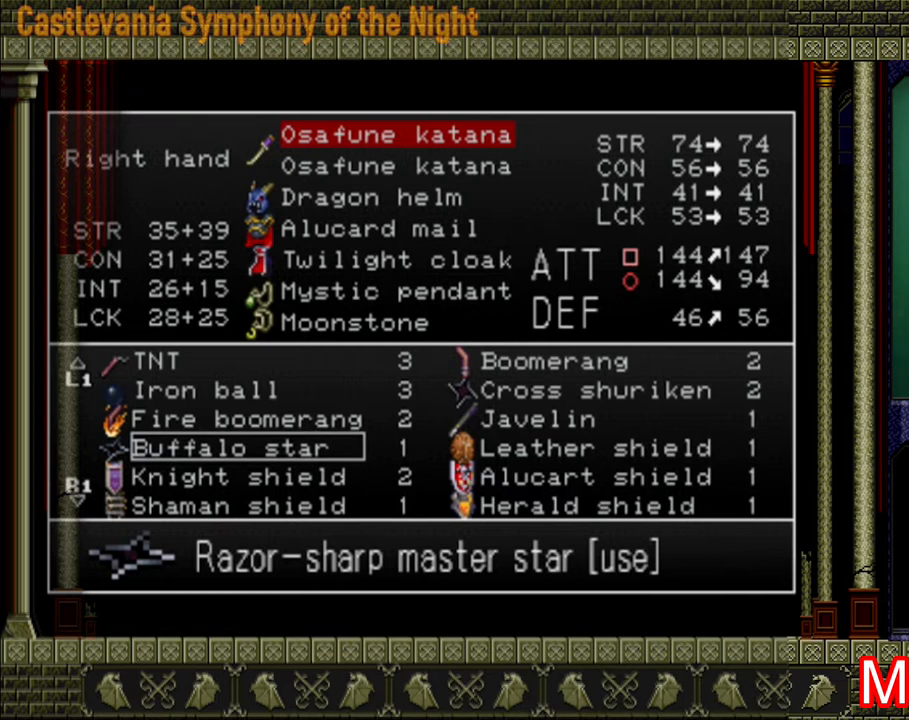
{"buttons": [], "left_stick": "center", "right_stick": "center", "events": []}
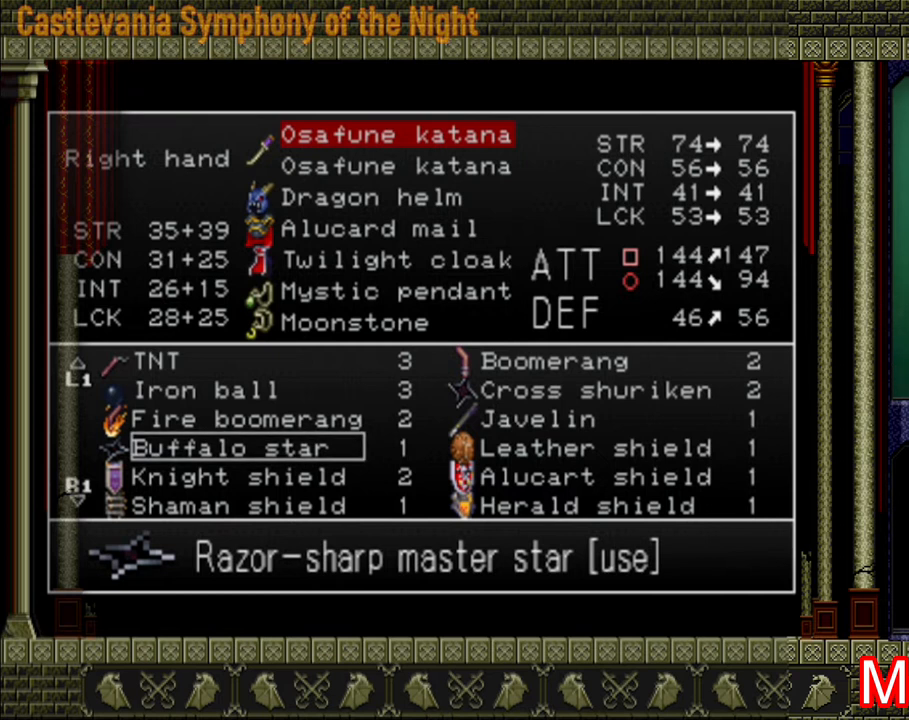
{"buttons": [], "left_stick": "center", "right_stick": "center", "events": [[120, "A", "down"], [200, "A", "up"]]}
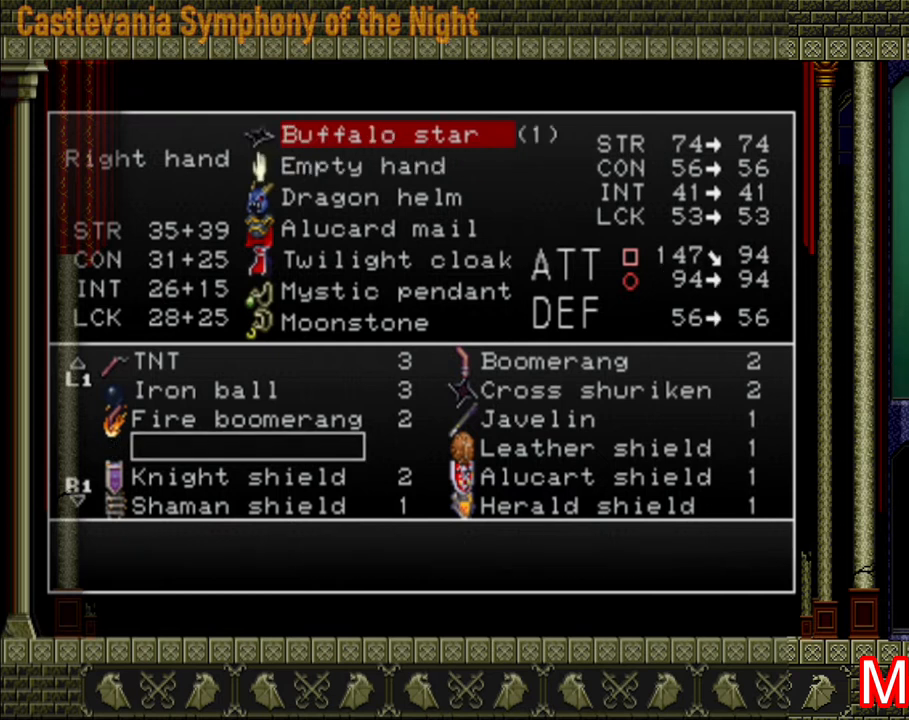
{"buttons": [], "left_stick": "center", "right_stick": "center", "events": [[240, "R2", "down"], [320, "R2", "up"]]}
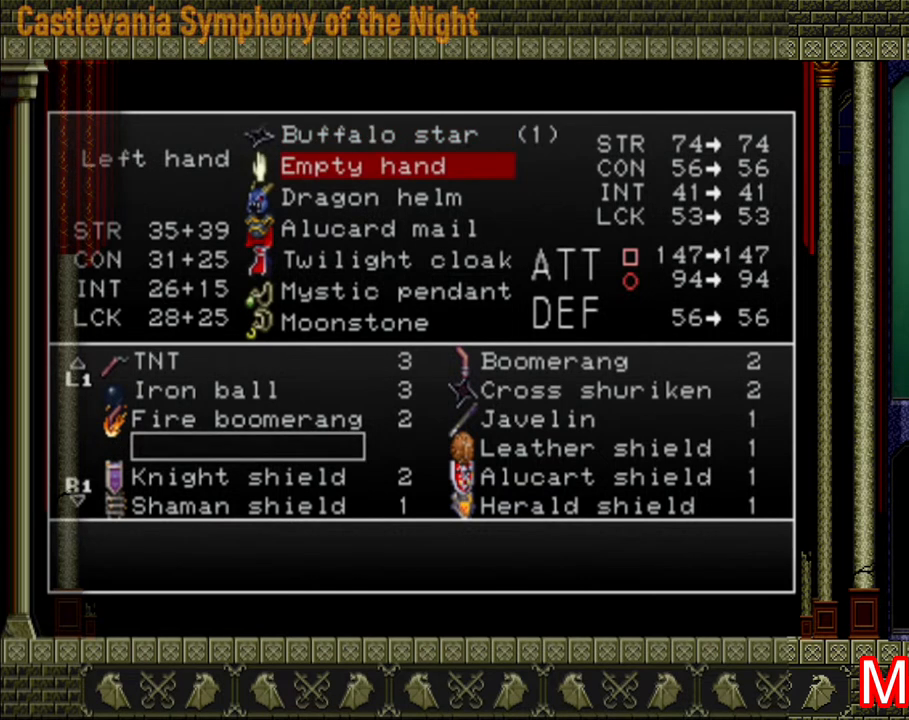
{"buttons": [], "left_stick": "center", "right_stick": "center", "events": []}
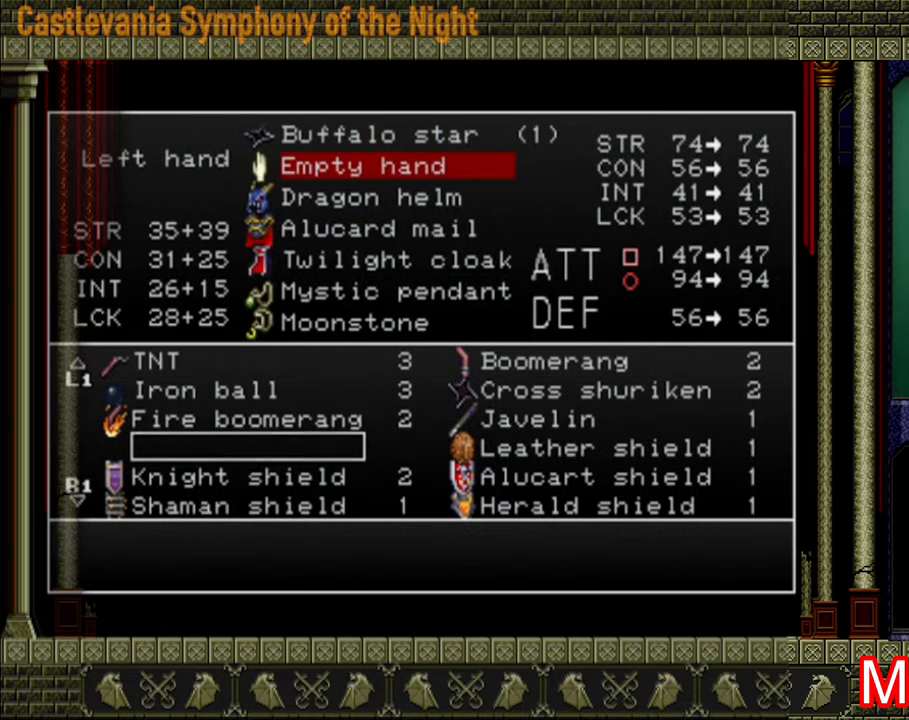
{"buttons": [], "left_stick": "center", "right_stick": "center", "events": []}
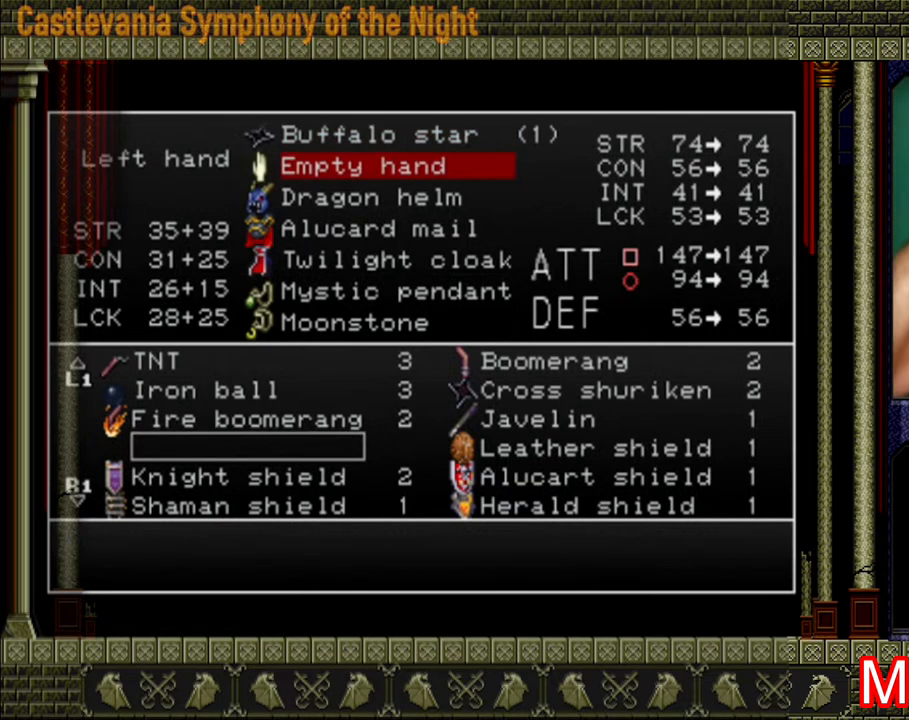
{"buttons": [], "left_stick": "center", "right_stick": "center", "events": []}
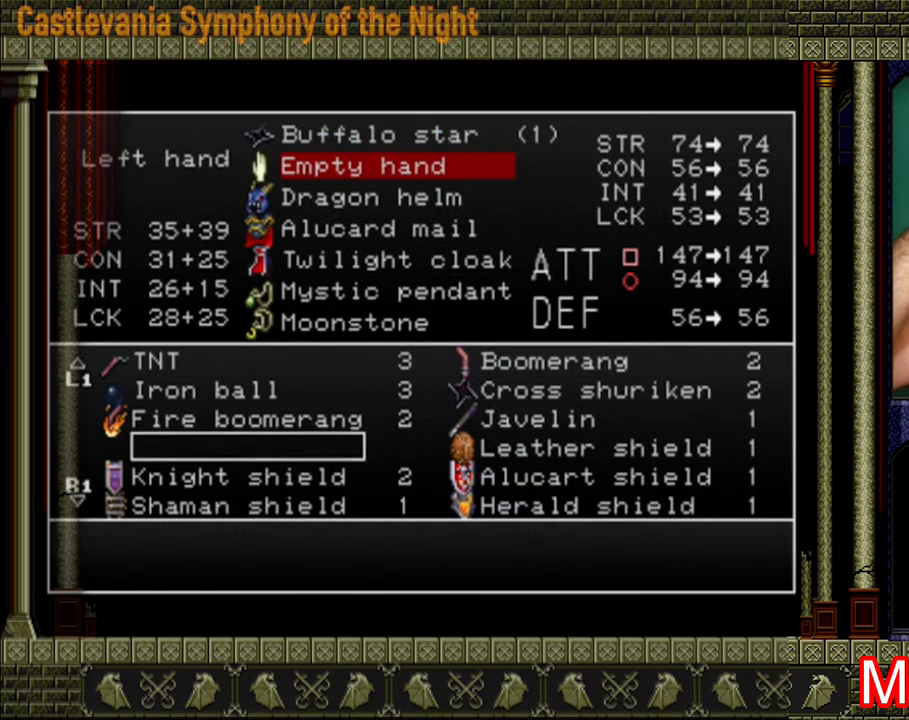
{"buttons": [], "left_stick": "center", "right_stick": "center", "events": []}
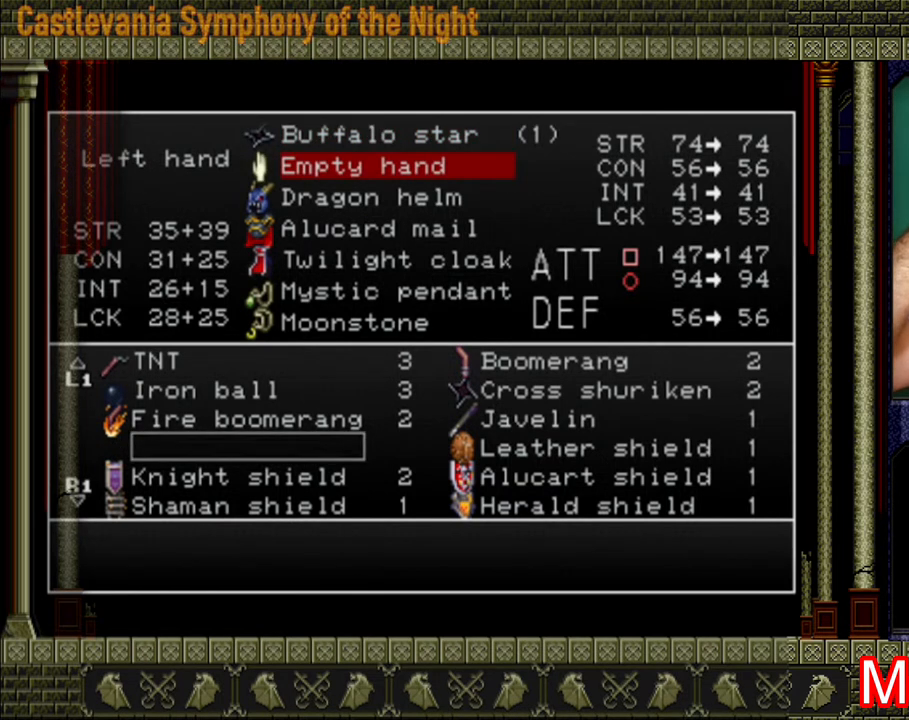
{"buttons": [], "left_stick": "center", "right_stick": "center", "events": []}
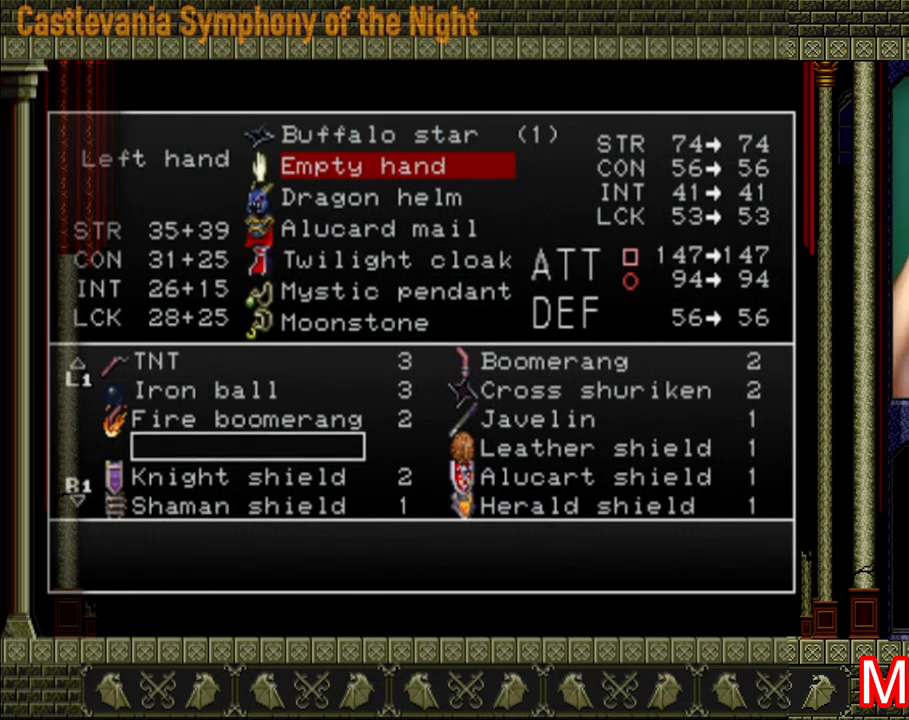
{"buttons": [], "left_stick": "center", "right_stick": "center", "events": []}
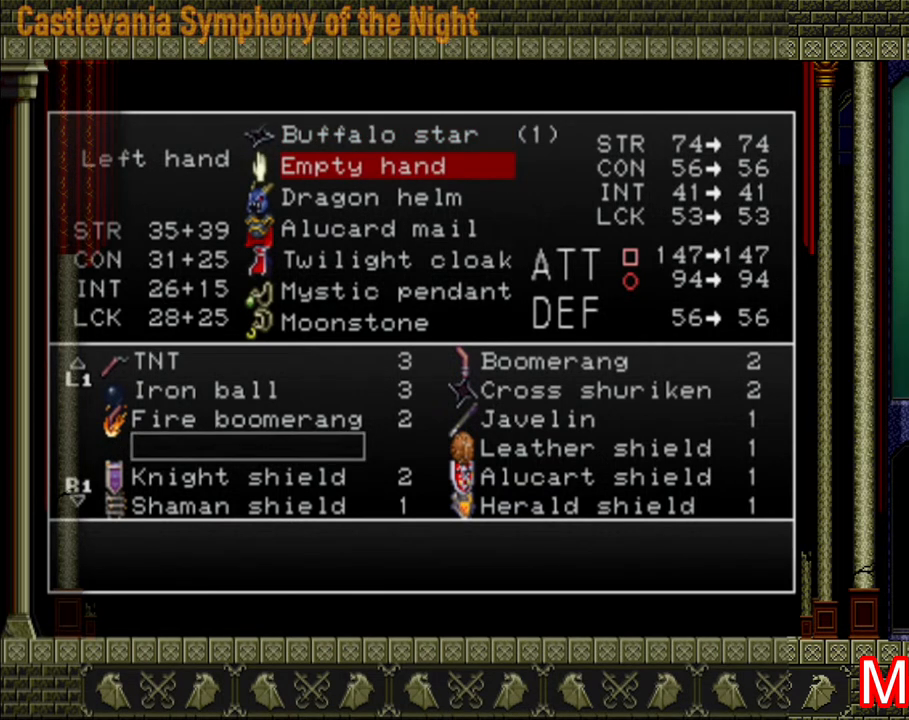
{"buttons": [], "left_stick": "center", "right_stick": "center", "events": []}
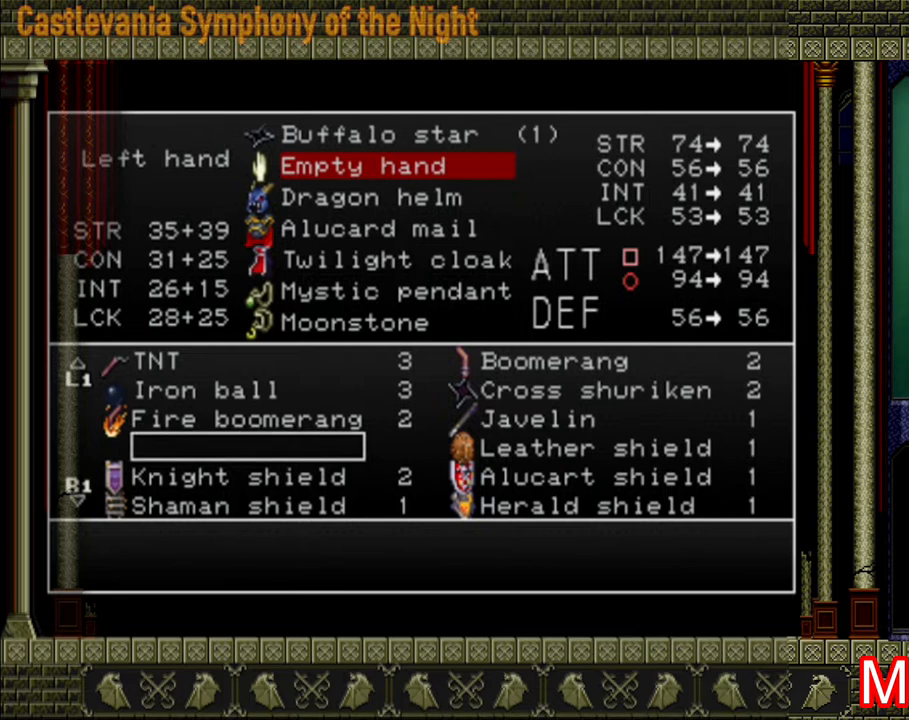
{"buttons": [], "left_stick": "center", "right_stick": "center", "events": [[440, "L2", "down"], [520, "L2", "up"]]}